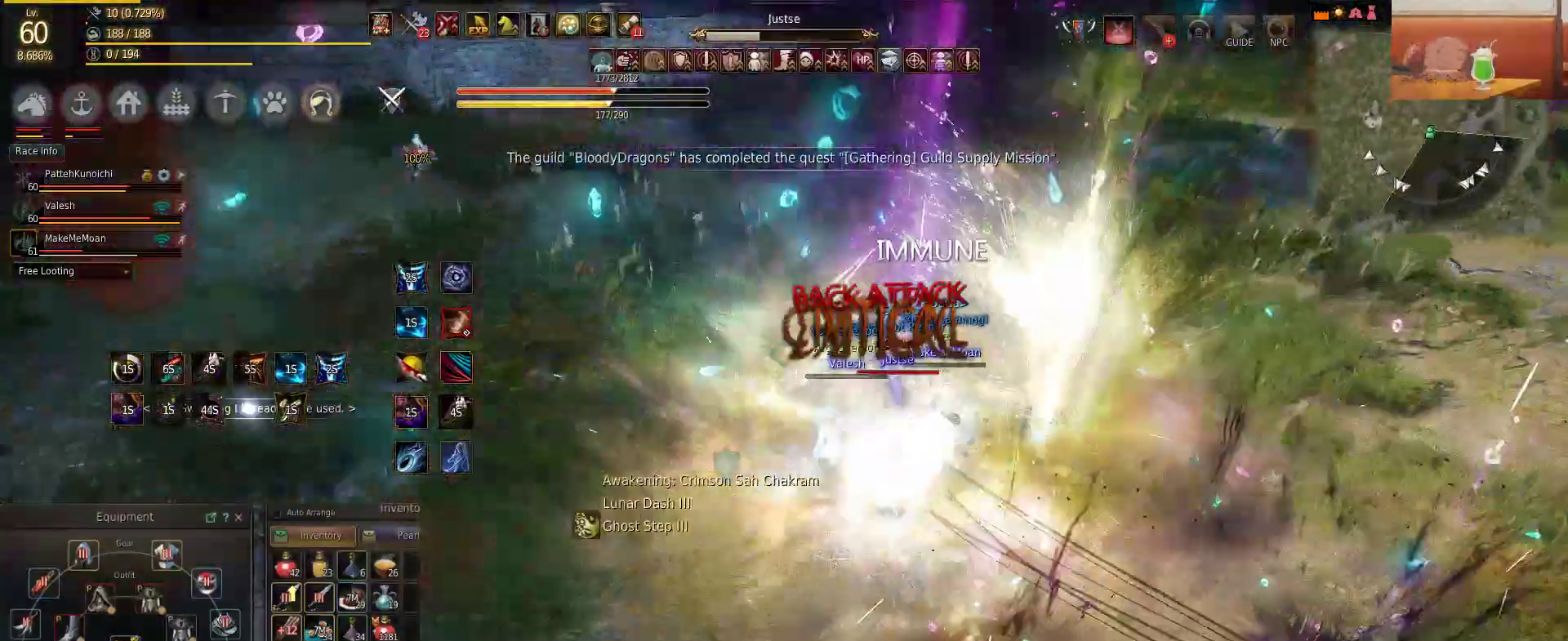
Gameplay with keyboard and mouse; each line is a JSON object with the keys and mouse buttons held at the frame after it. "events" lists presses ("down") and releases ("up") of "a", "c", "d", "e", "f", "q", "s", "shift", "space", "tab", "w", "mouse_left" and "mouse_right" between this image and that frame as [ms after this image, input, new state], when the widget could be followed in between. "mouse_left", "mouse_right" = the "left", "right" buttons of the "mouse" list. No other keys are recorded. Mouse movement is not recorded.
{"keys": ["a", "c", "w"], "mouse": [], "events": [[300, "w", "down"], [450, "c", "down"], [450, "shift", "up"]]}
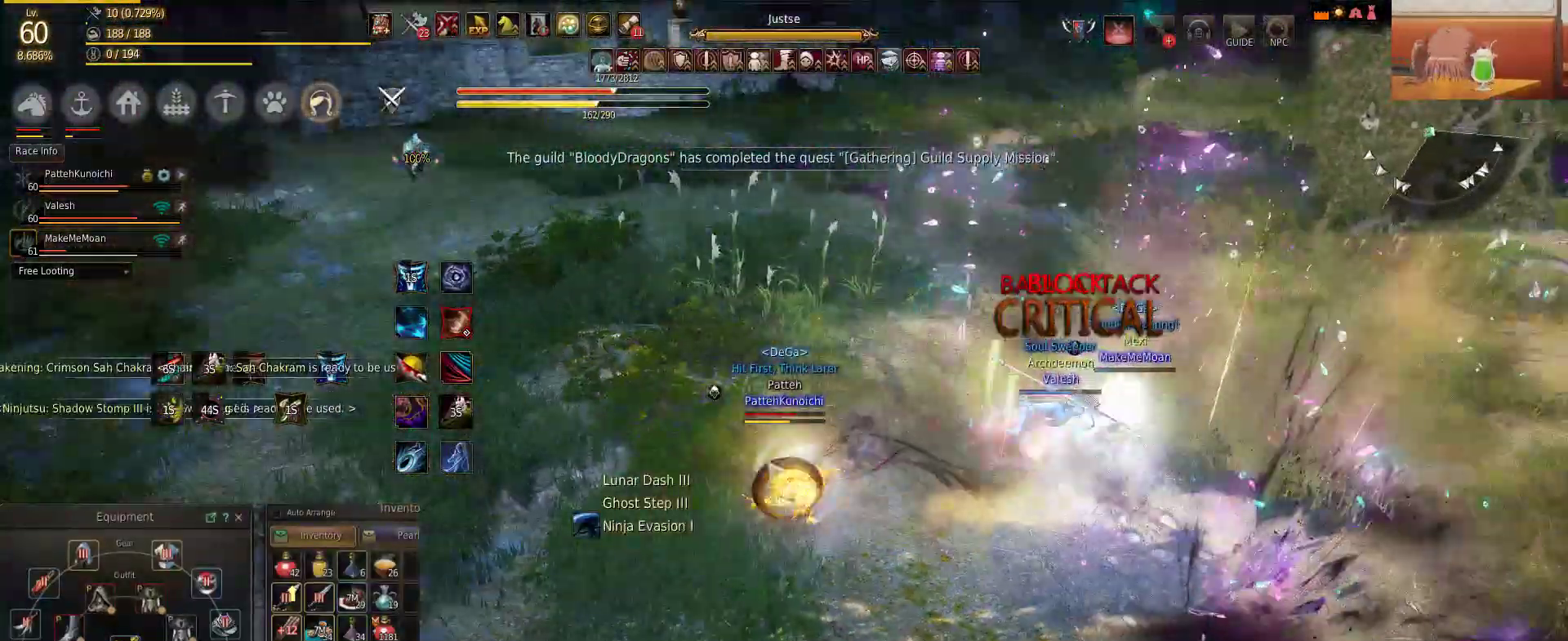
{"keys": ["s", "shift"], "mouse": [], "events": [[17, "a", "up"], [100, "shift", "down"], [151, "c", "up"], [151, "w", "up"], [301, "a", "down"], [434, "s", "down"], [468, "a", "up"]]}
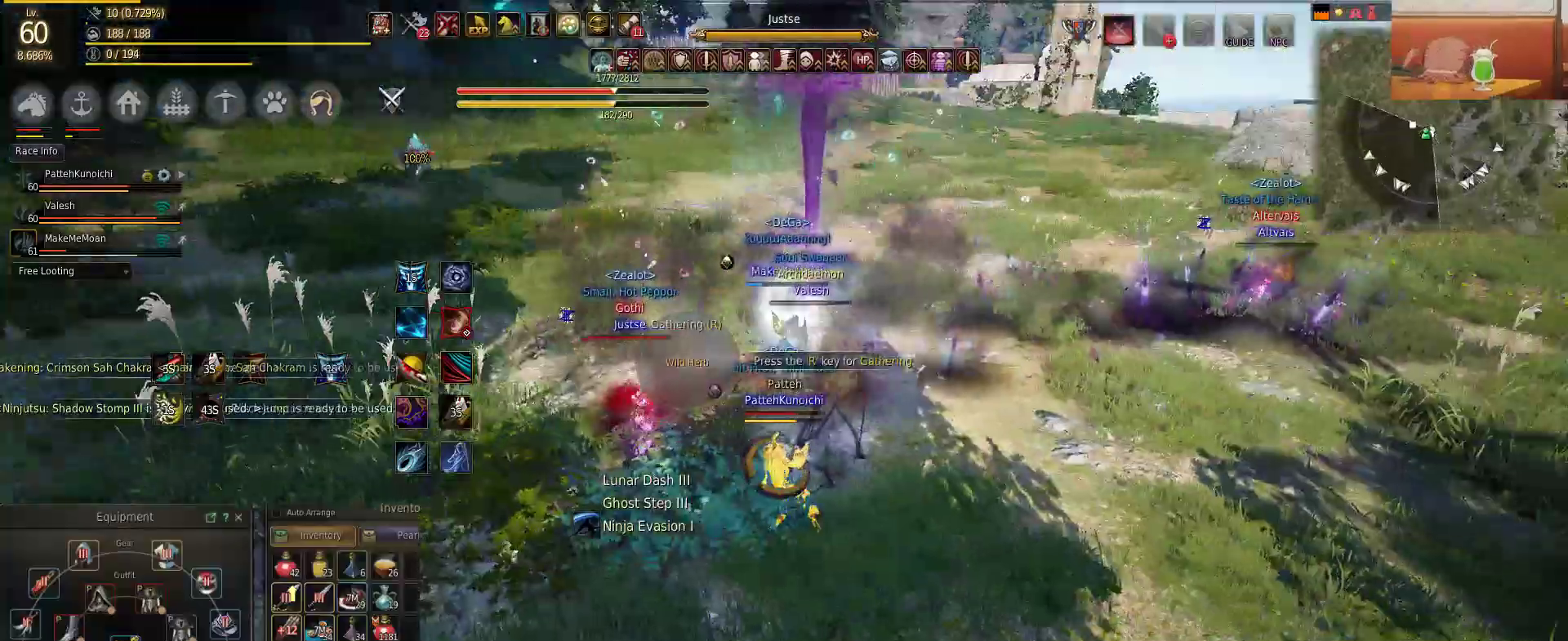
{"keys": ["shift"], "mouse": [], "events": [[434, "s", "up"]]}
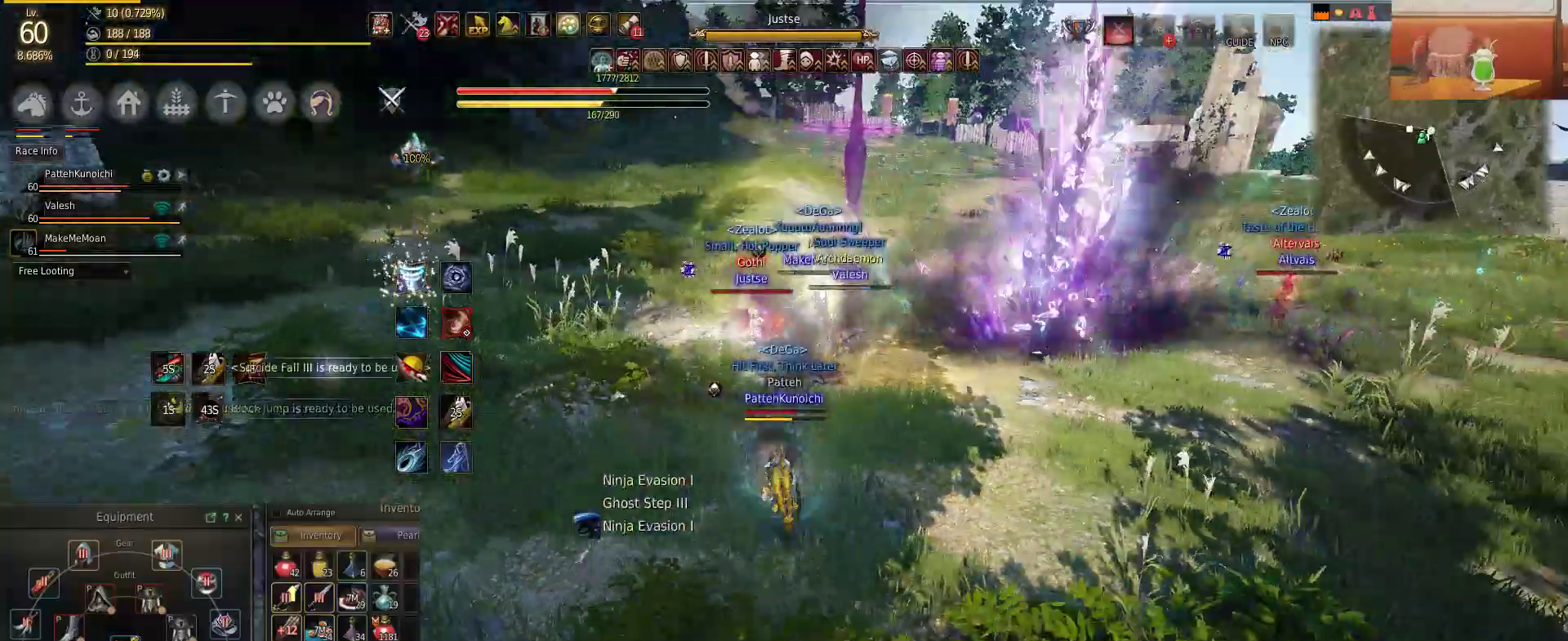
{"keys": ["w"], "mouse": ["right"], "events": [[100, "mouse_right", "down"], [134, "w", "down"], [284, "shift", "up"]]}
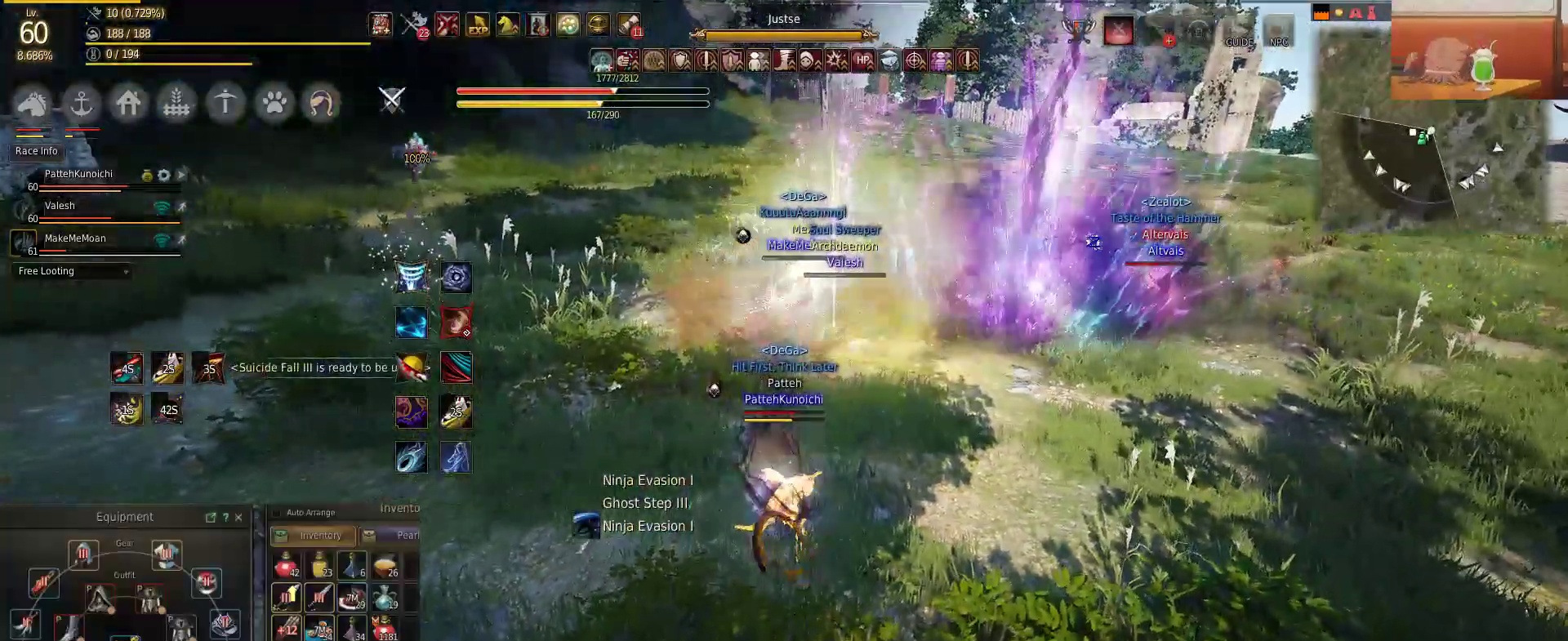
{"keys": ["f", "w"], "mouse": ["right"], "events": [[67, "f", "down"], [200, "shift", "down"], [300, "f", "up"], [484, "f", "down"], [484, "shift", "up"]]}
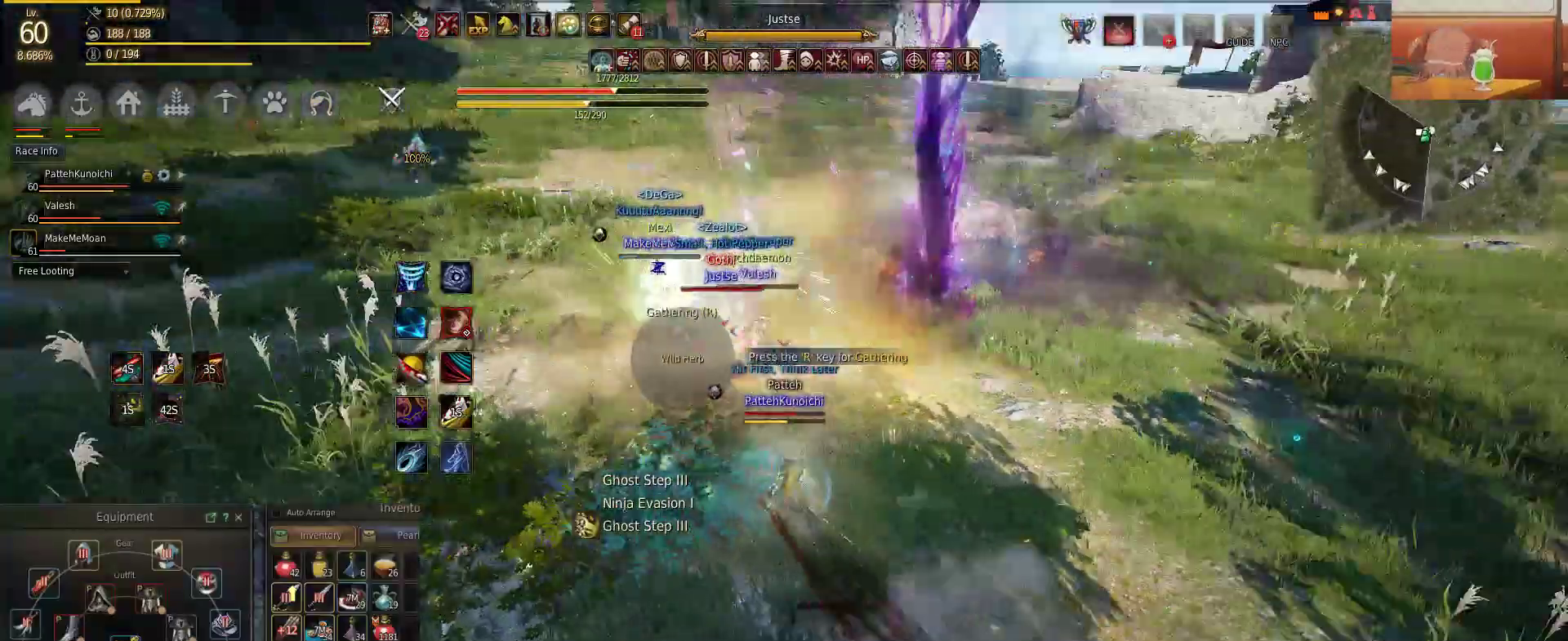
{"keys": ["shift"], "mouse": ["right"], "events": [[117, "f", "up"], [201, "f", "down"], [201, "mouse_right", "up"], [251, "mouse_right", "down"], [251, "shift", "down"], [351, "f", "up"], [351, "w", "up"]]}
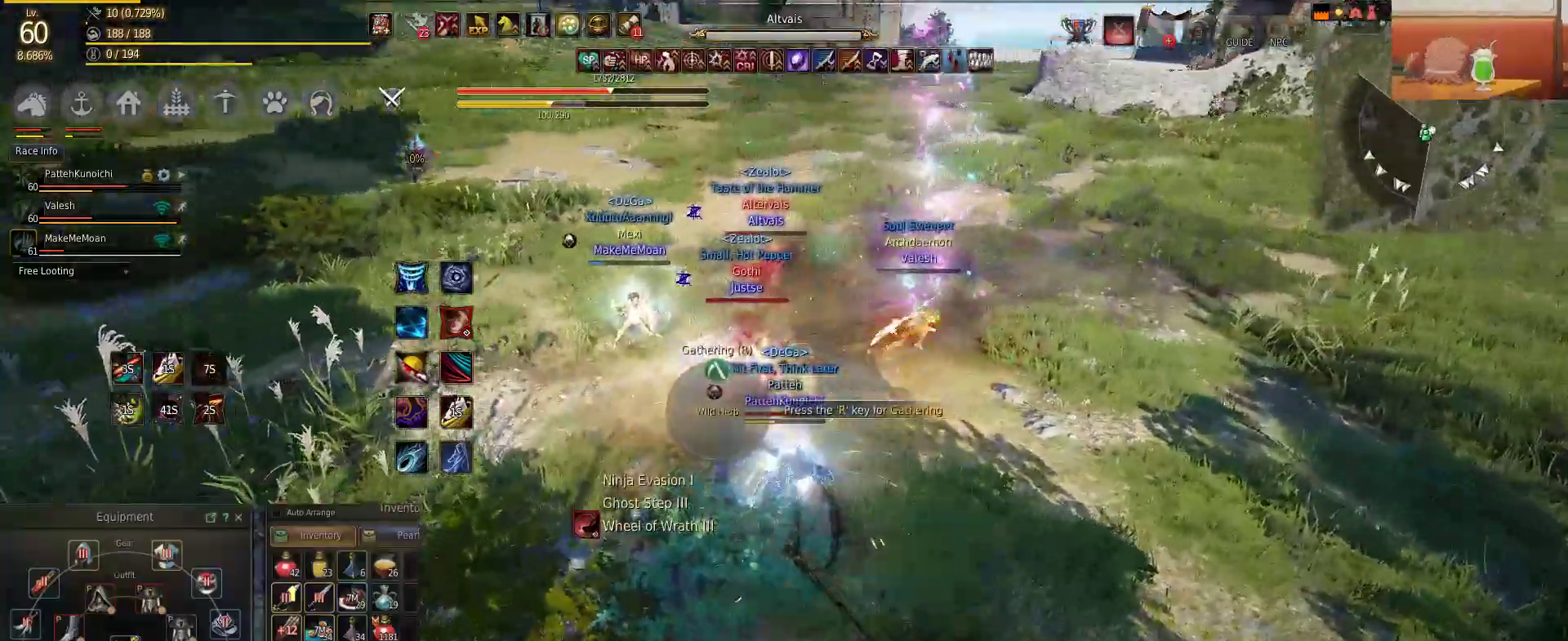
{"keys": ["shift"], "mouse": ["right"], "events": []}
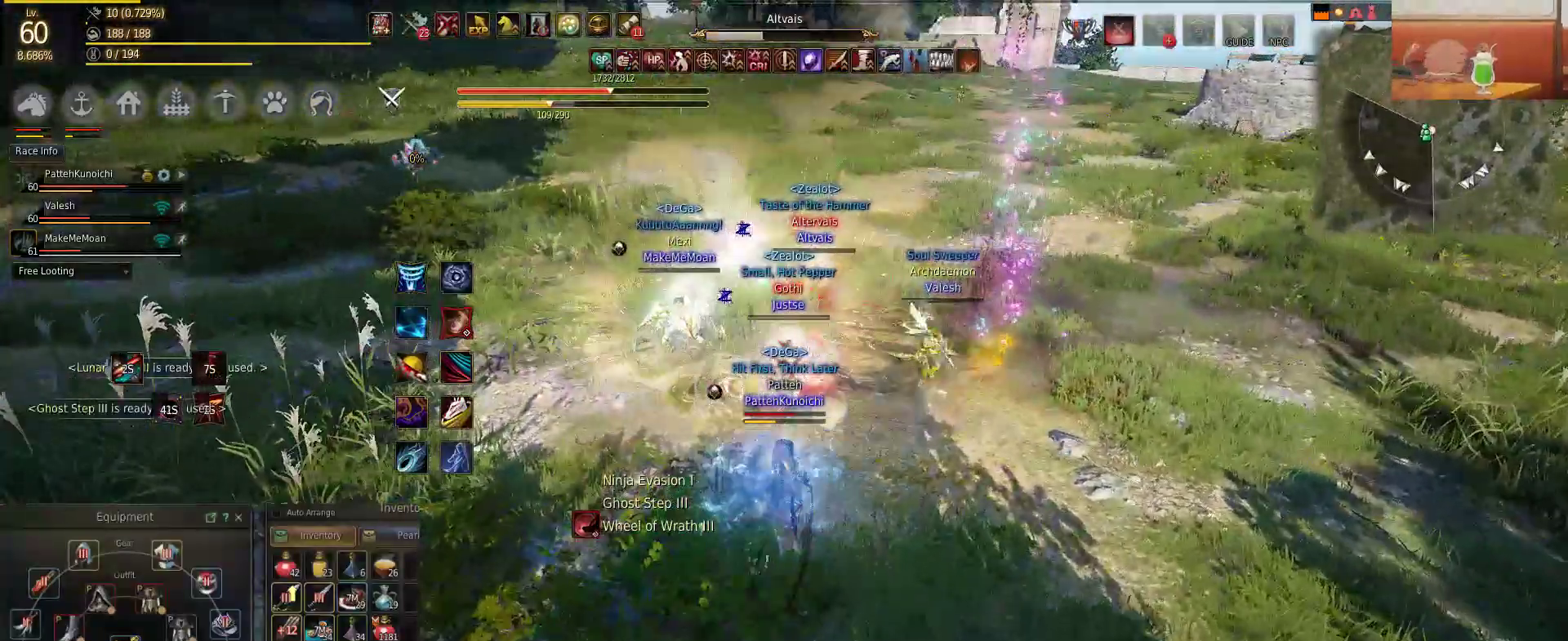
{"keys": ["shift"], "mouse": ["right"], "events": []}
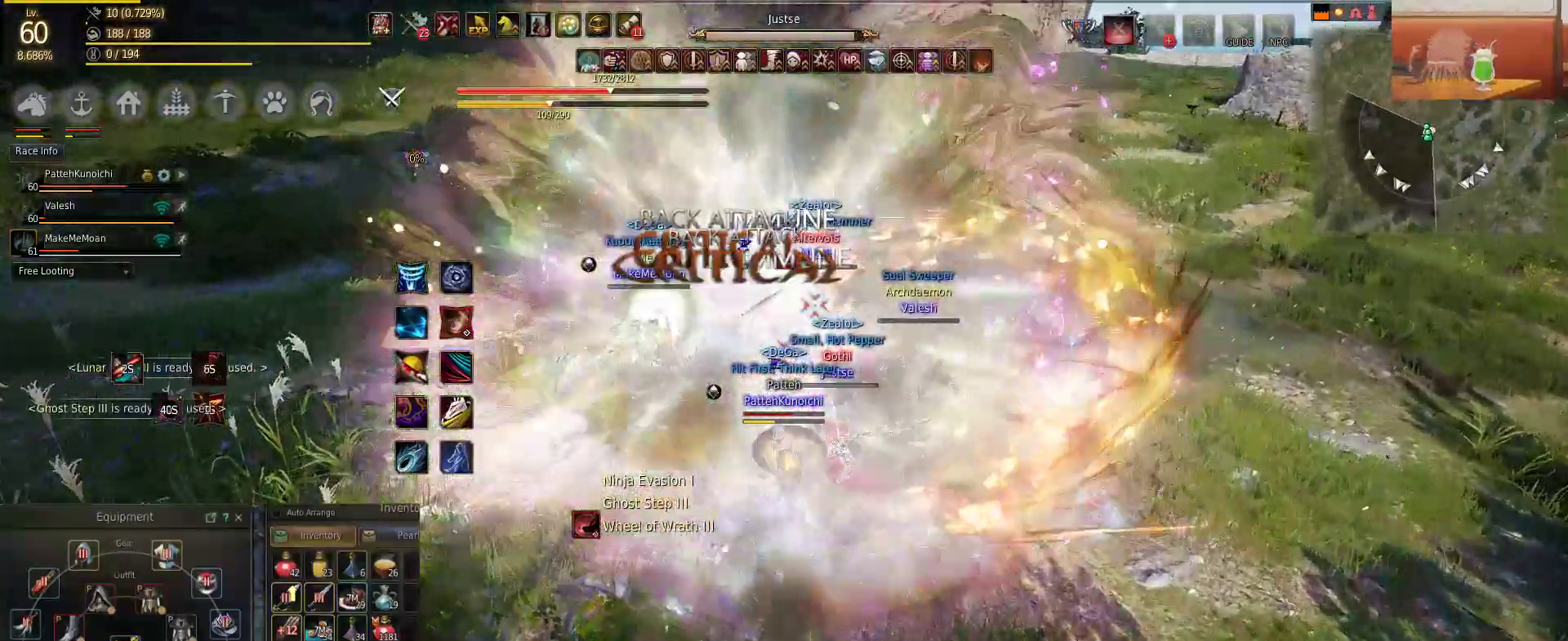
{"keys": ["shift"], "mouse": ["right"], "events": []}
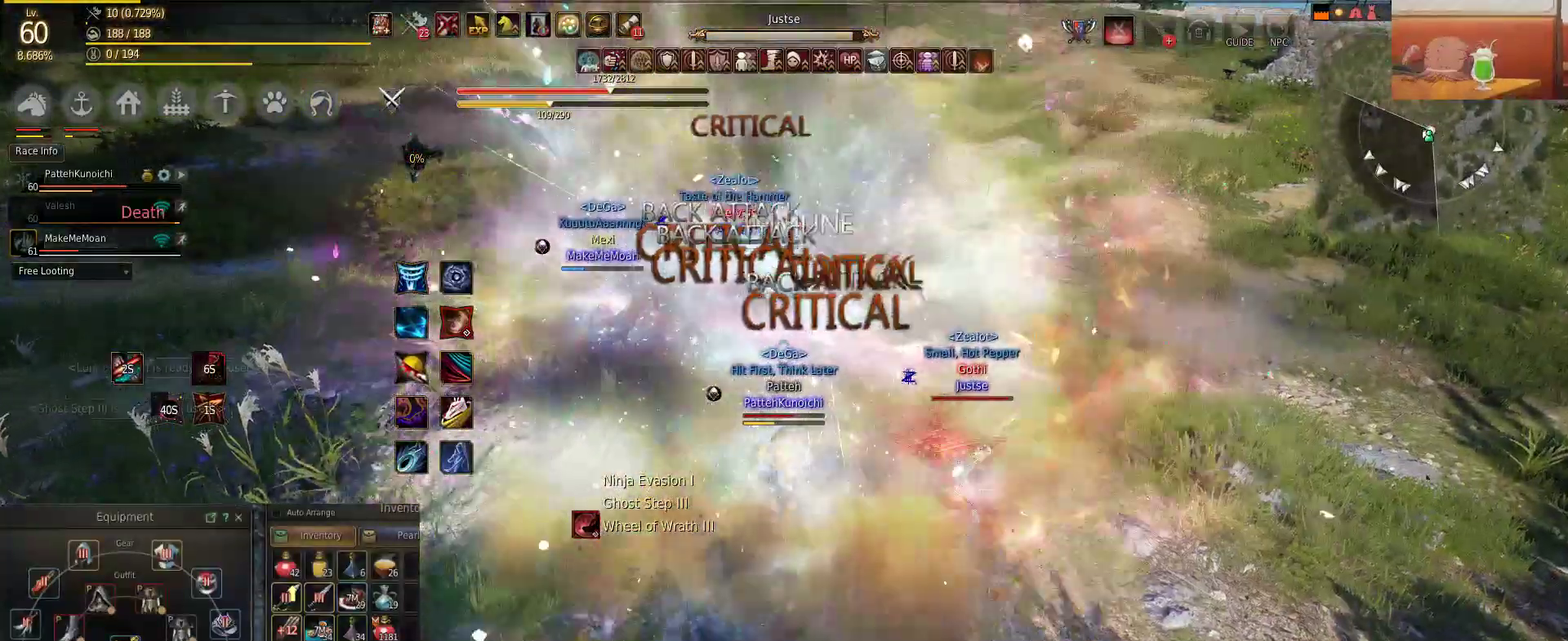
{"keys": ["shift"], "mouse": ["right"], "events": []}
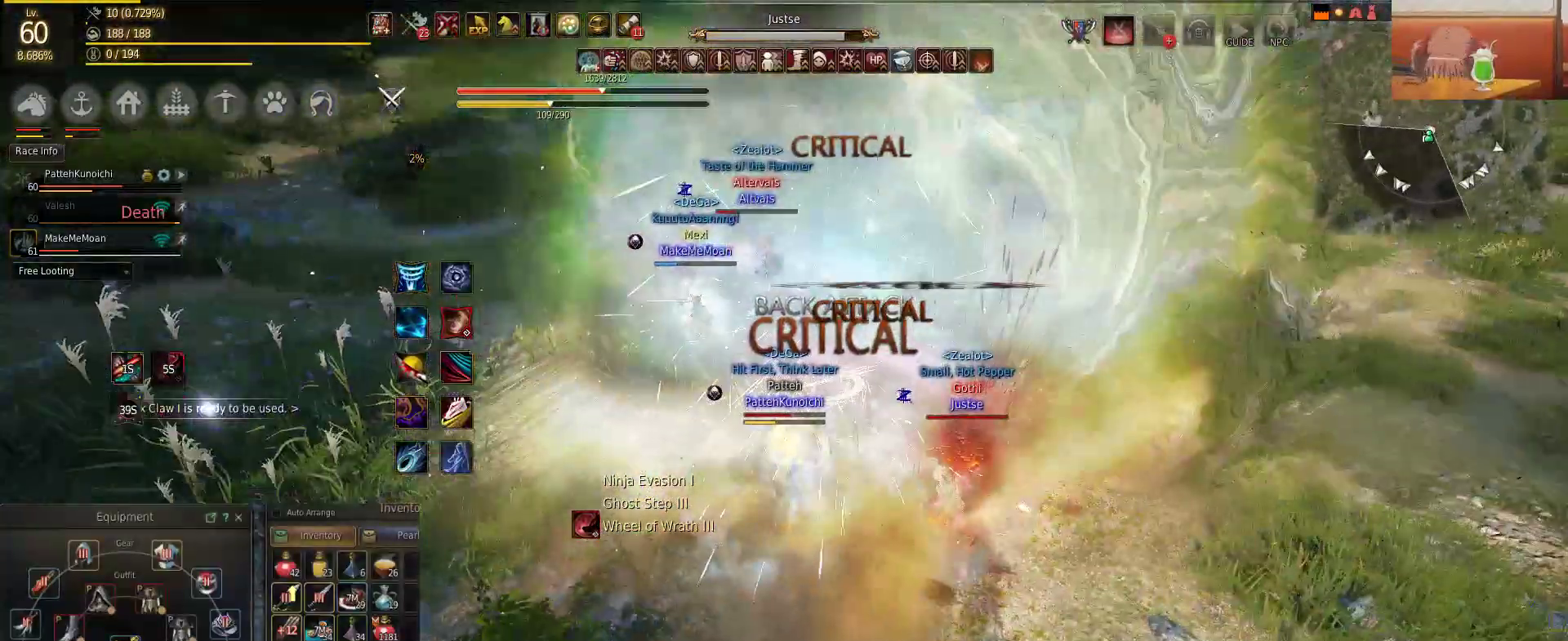
{"keys": ["shift"], "mouse": ["left"], "events": [[250, "mouse_right", "up"], [334, "mouse_left", "down"]]}
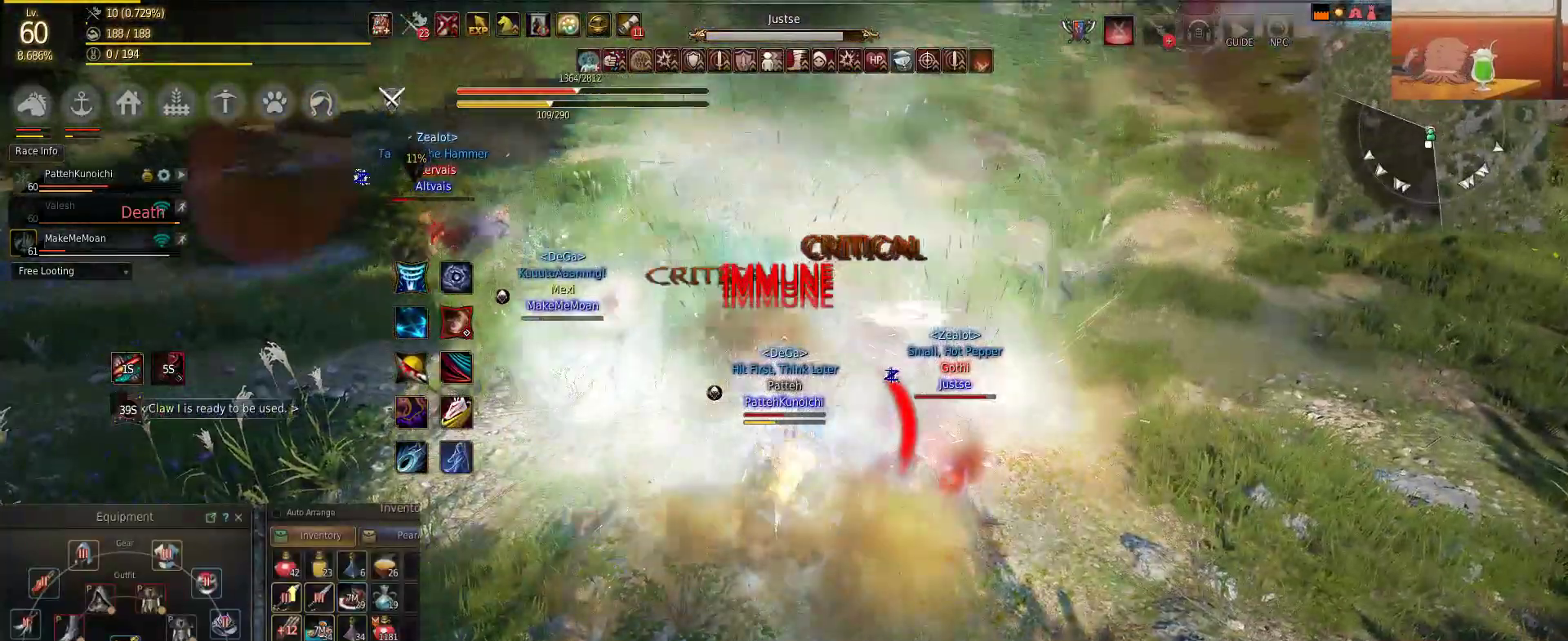
{"keys": ["shift"], "mouse": ["left"], "events": [[201, "mouse_left", "up"], [284, "mouse_left", "down"], [384, "mouse_left", "up"], [468, "mouse_left", "down"]]}
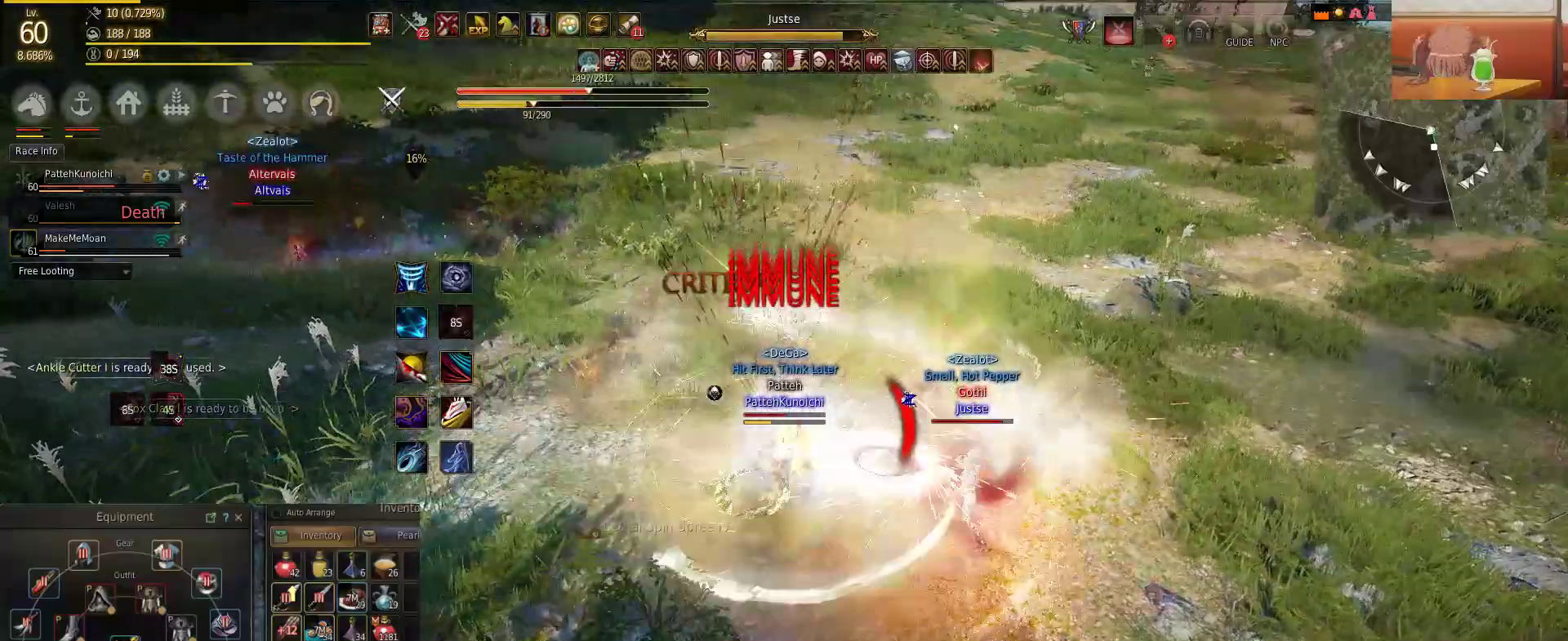
{"keys": ["shift"], "mouse": ["left"], "events": []}
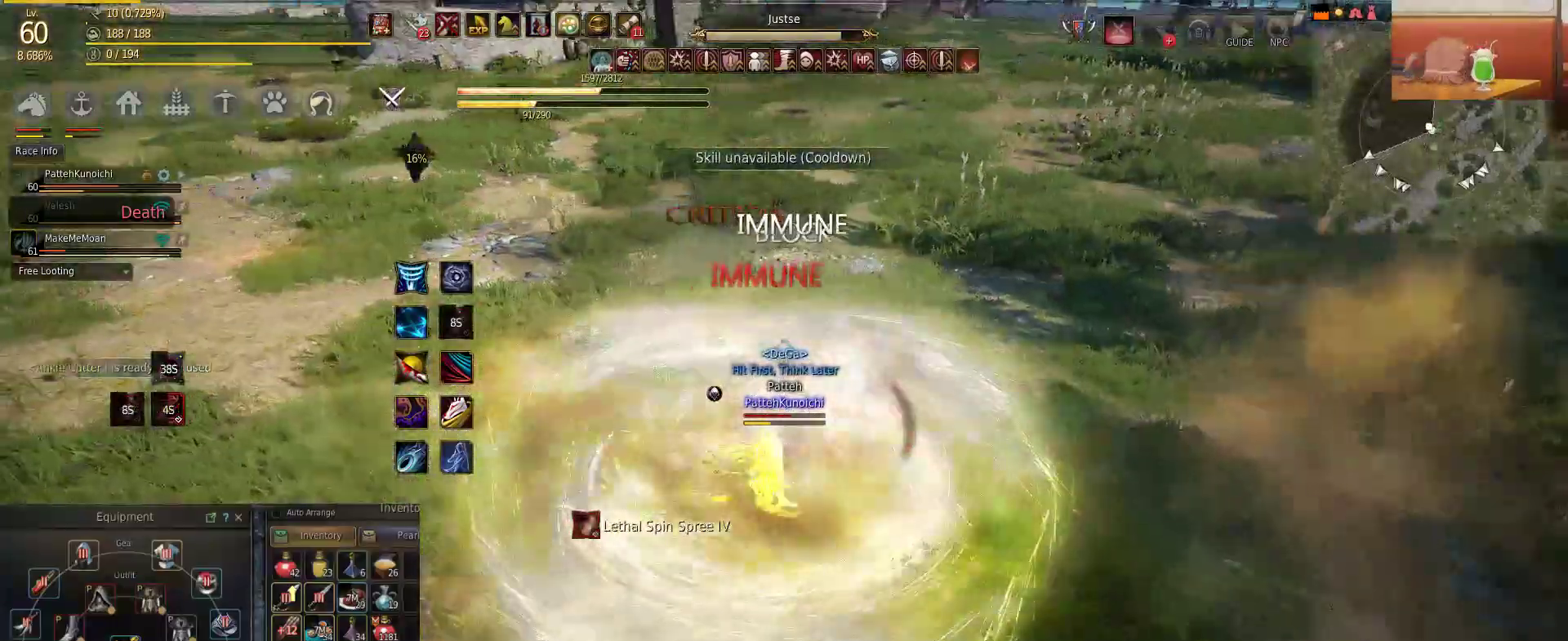
{"keys": ["a", "shift"], "mouse": [], "events": [[133, "a", "down"], [217, "shift", "up"], [317, "mouse_left", "up"], [350, "shift", "down"]]}
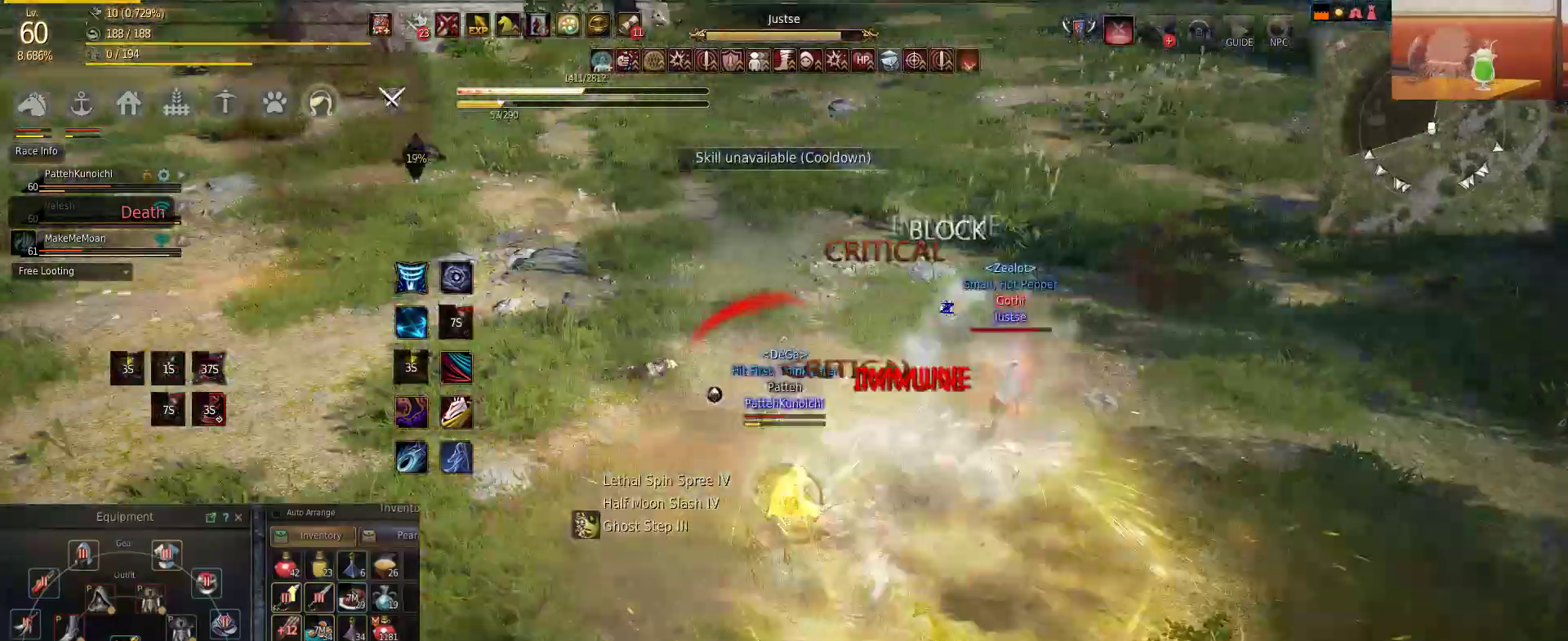
{"keys": ["shift"], "mouse": [], "events": [[150, "a", "up"], [234, "s", "down"], [317, "s", "up"]]}
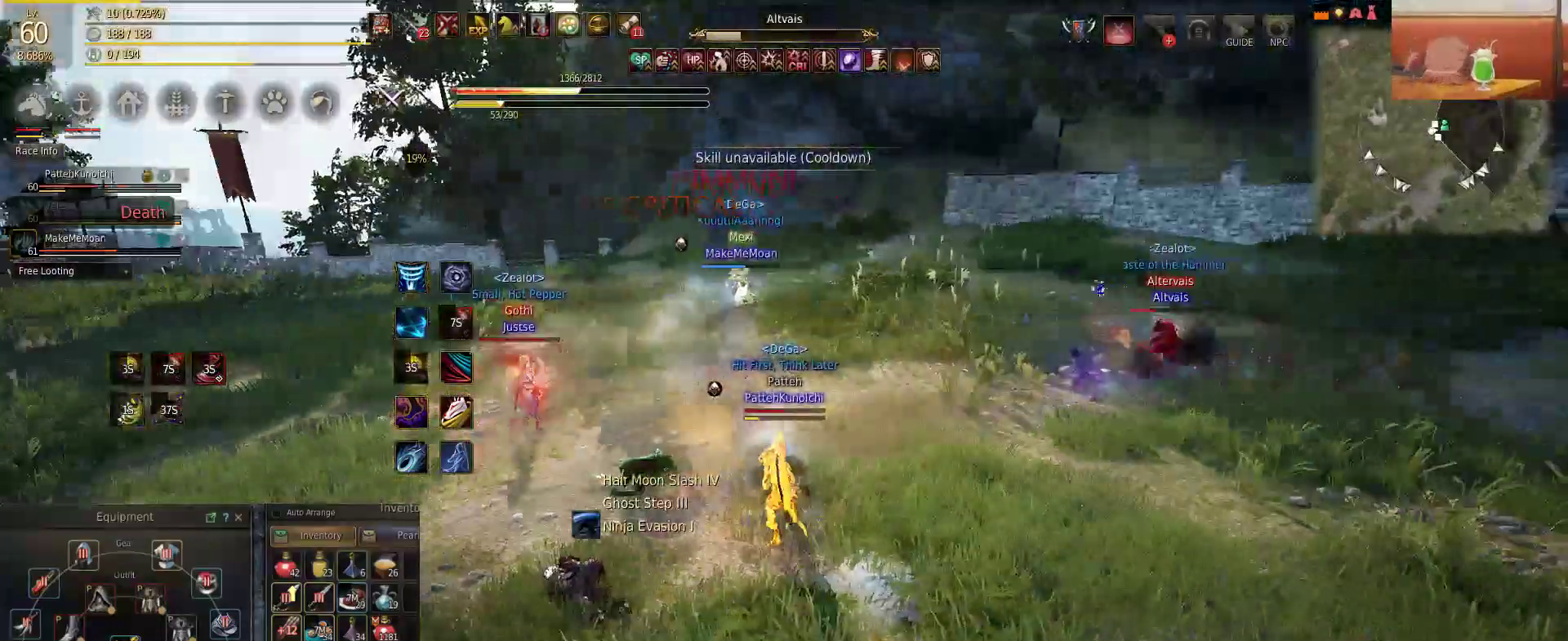
{"keys": ["d", "shift", "w"], "mouse": [], "events": [[333, "d", "down"], [500, "w", "down"]]}
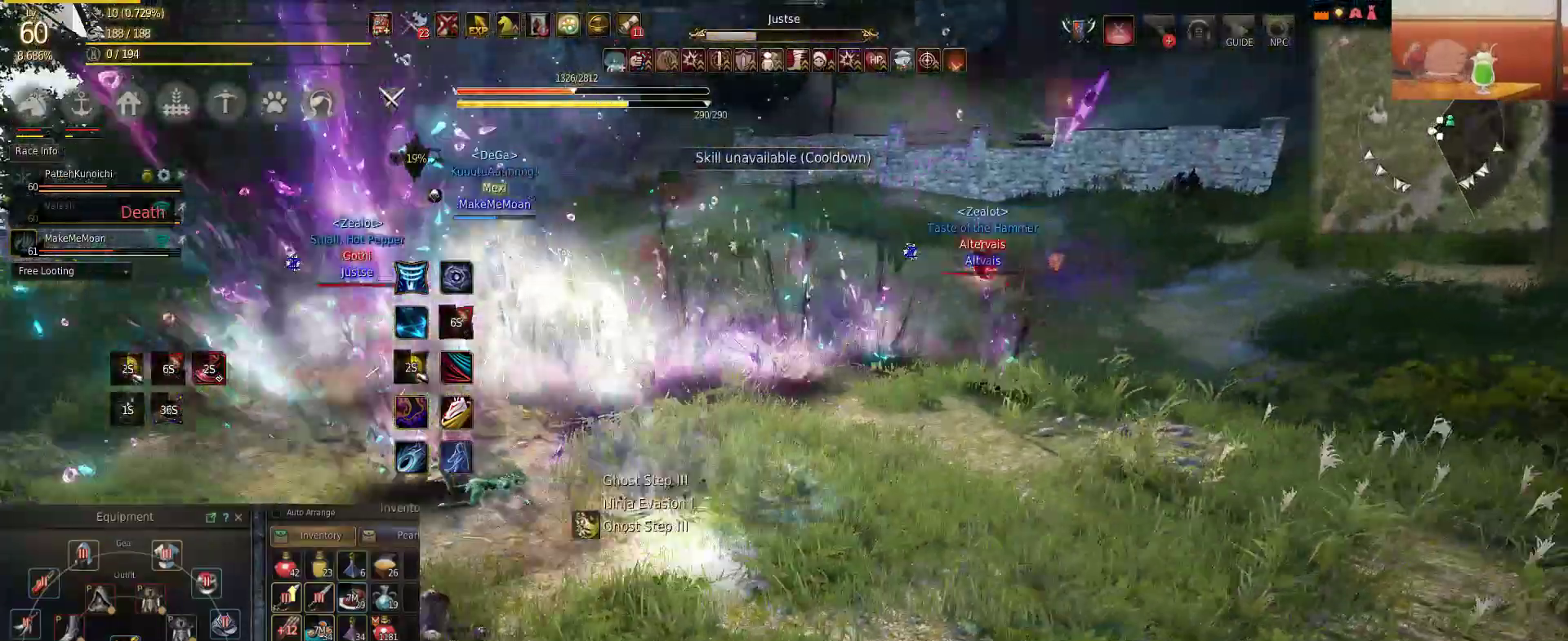
{"keys": ["w"], "mouse": [], "events": [[50, "d", "up"], [117, "f", "down"], [117, "shift", "up"], [317, "f", "up"]]}
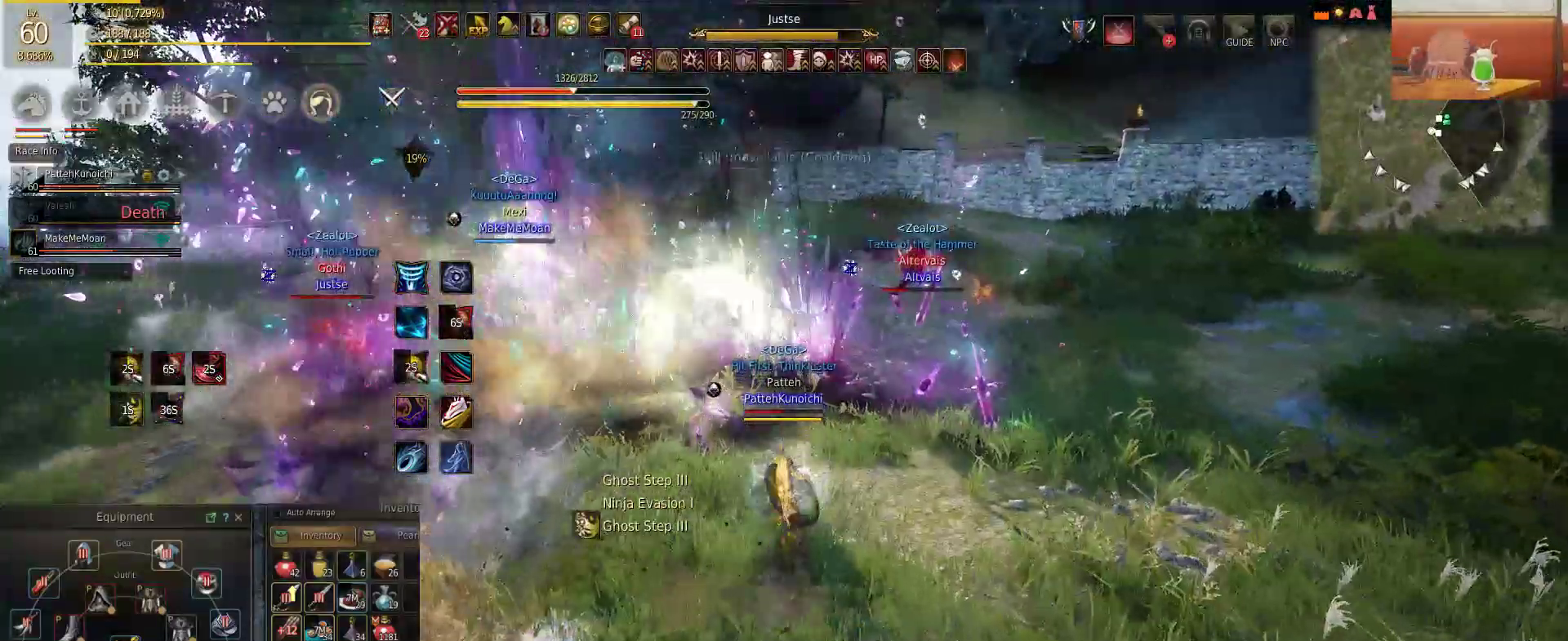
{"keys": ["q", "shift"], "mouse": [], "events": [[283, "shift", "down"], [367, "w", "up"], [400, "q", "down"]]}
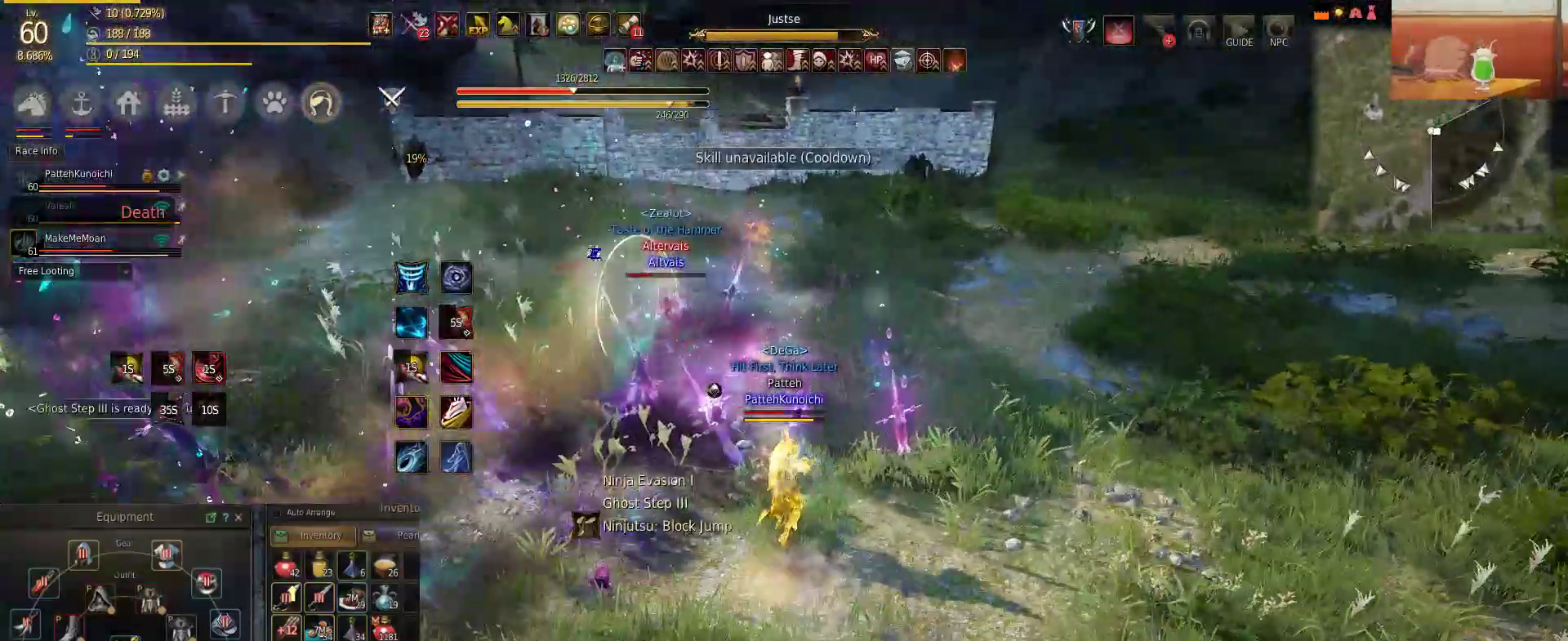
{"keys": [], "mouse": [], "events": [[217, "q", "up"], [417, "shift", "up"]]}
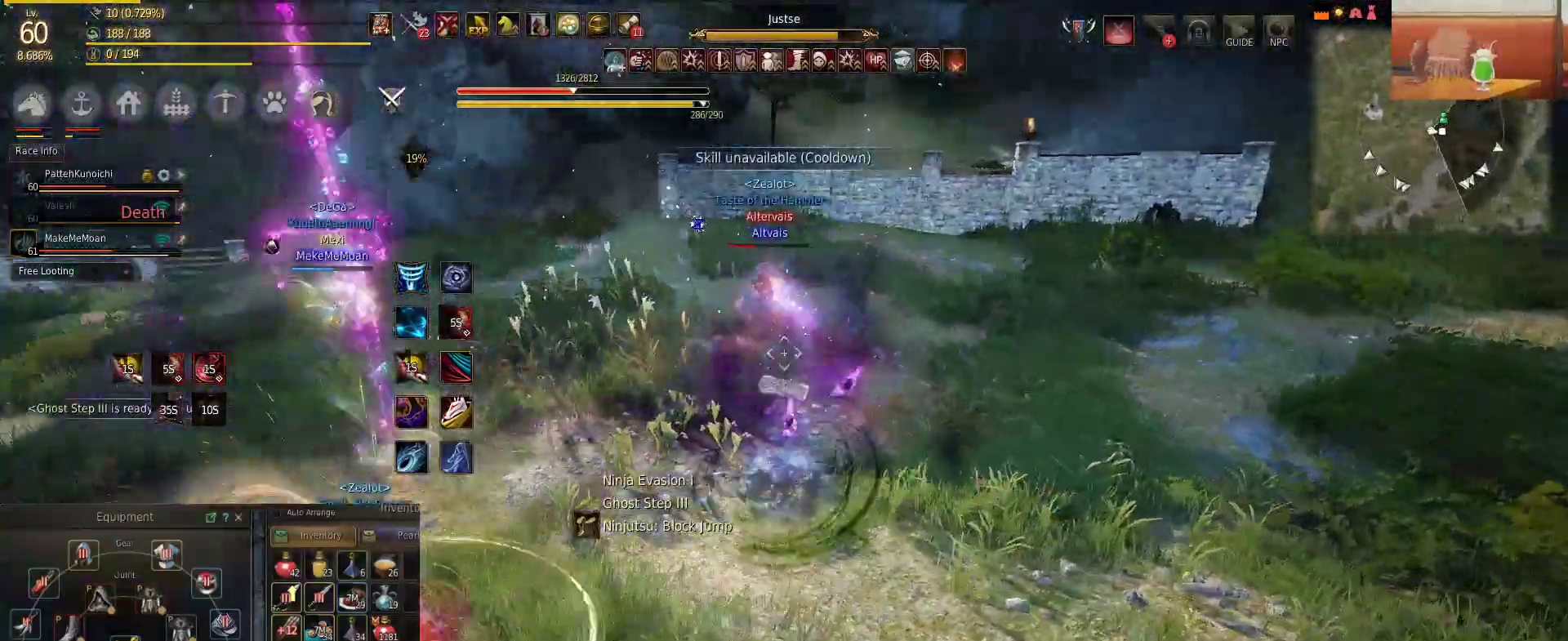
{"keys": ["w"], "mouse": [], "events": [[33, "w", "down"], [200, "e", "down"], [300, "e", "up"], [300, "w", "up"], [350, "e", "down"], [450, "e", "up"], [450, "w", "down"]]}
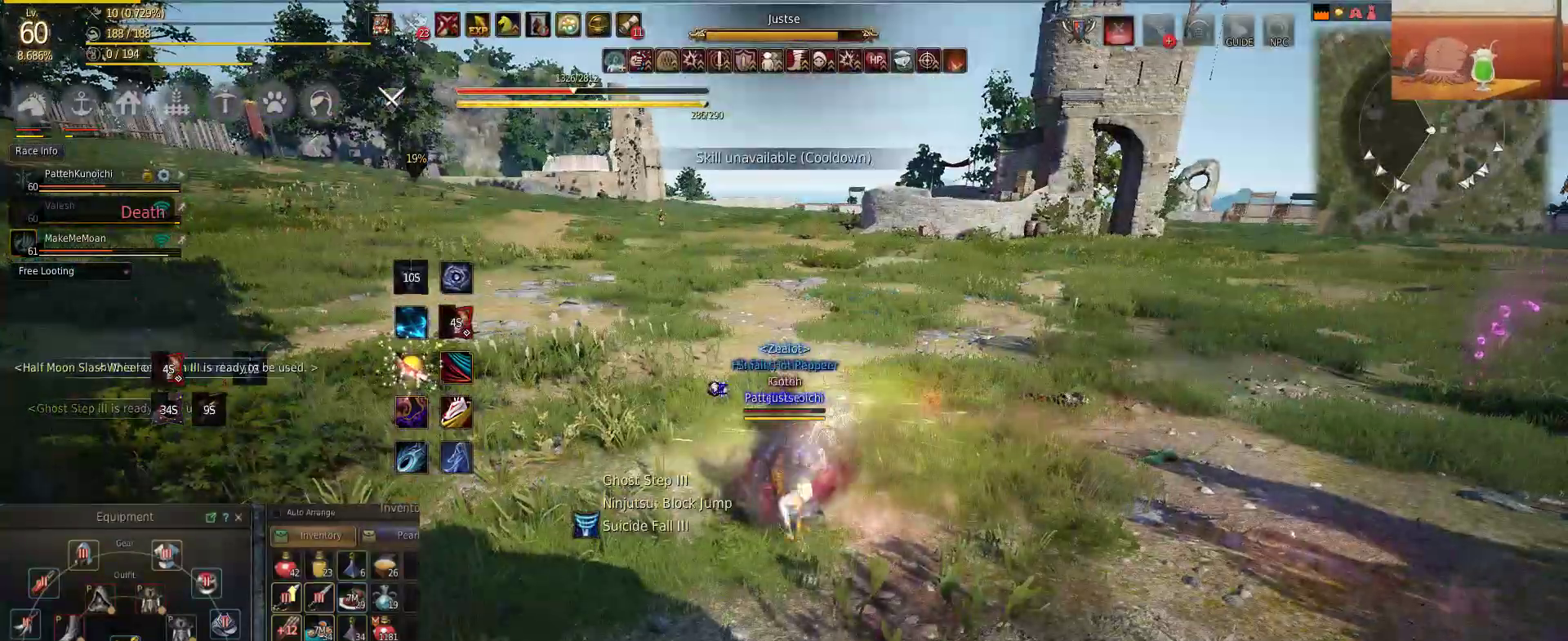
{"keys": ["shift", "w"], "mouse": ["right"], "events": [[150, "c", "down"], [150, "f", "down"], [200, "c", "up"], [234, "f", "up"], [317, "mouse_right", "down"], [367, "shift", "down"]]}
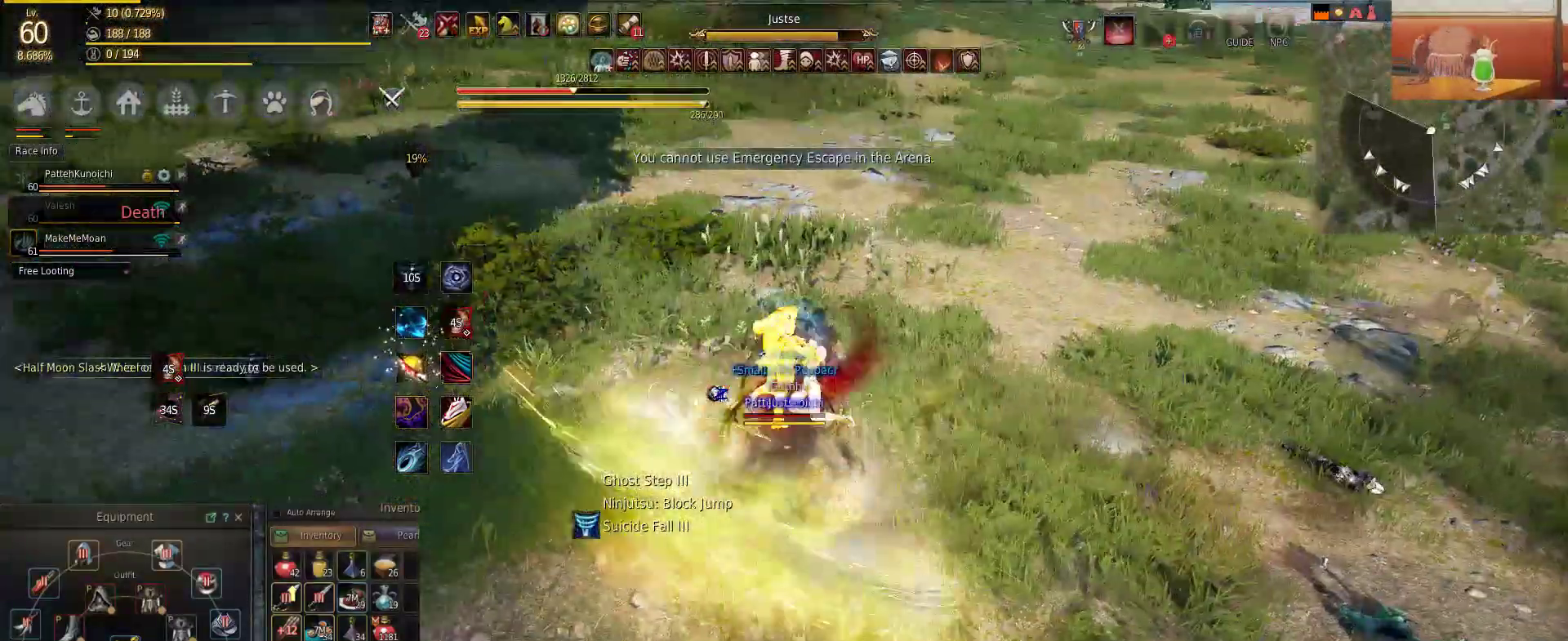
{"keys": ["e"], "mouse": [], "events": [[16, "w", "up"], [200, "w", "down"], [250, "mouse_right", "up"], [317, "shift", "up"], [333, "w", "up"], [450, "e", "down"]]}
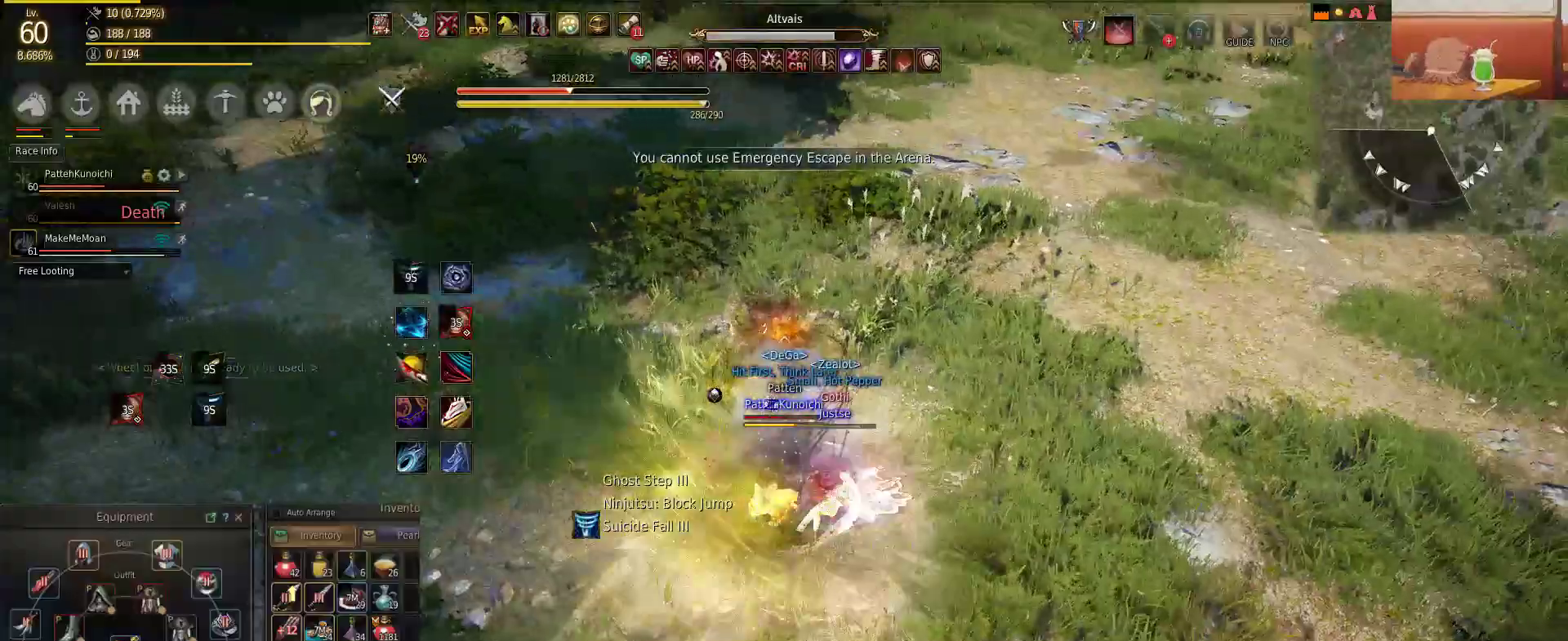
{"keys": ["shift"], "mouse": ["left"], "events": [[34, "e", "up"], [84, "shift", "down"], [200, "mouse_left", "down"]]}
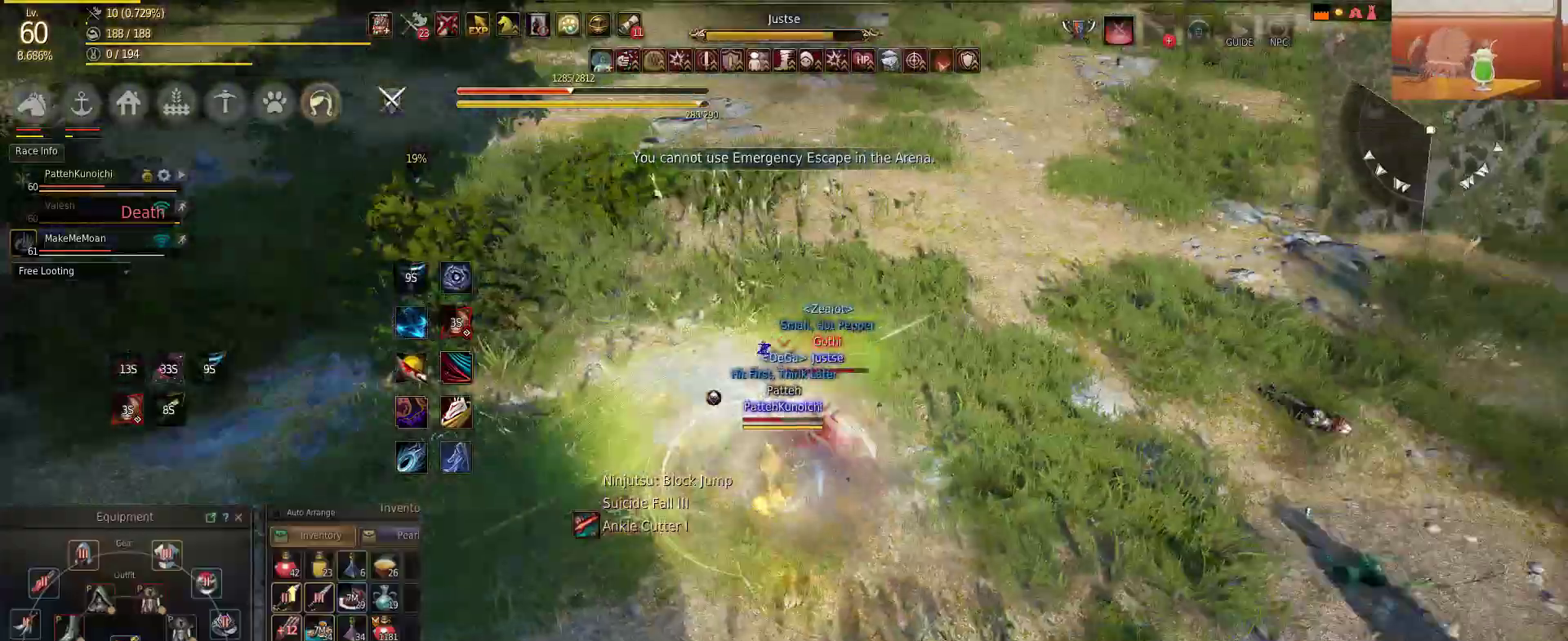
{"keys": ["e", "s"], "mouse": [], "events": [[100, "mouse_left", "up"], [167, "s", "down"], [167, "shift", "up"], [217, "f", "down"], [333, "f", "up"], [484, "e", "down"]]}
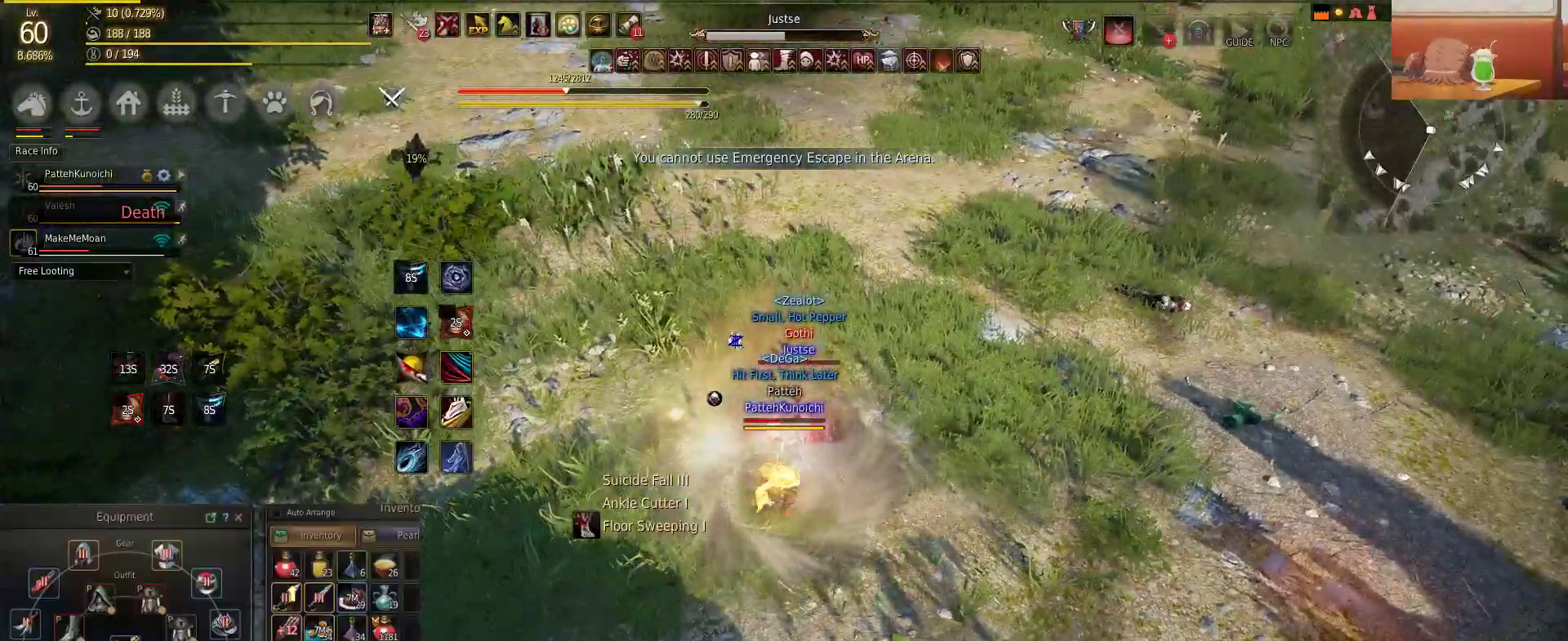
{"keys": ["w"], "mouse": [], "events": [[284, "s", "up"], [367, "w", "down"], [417, "e", "up"]]}
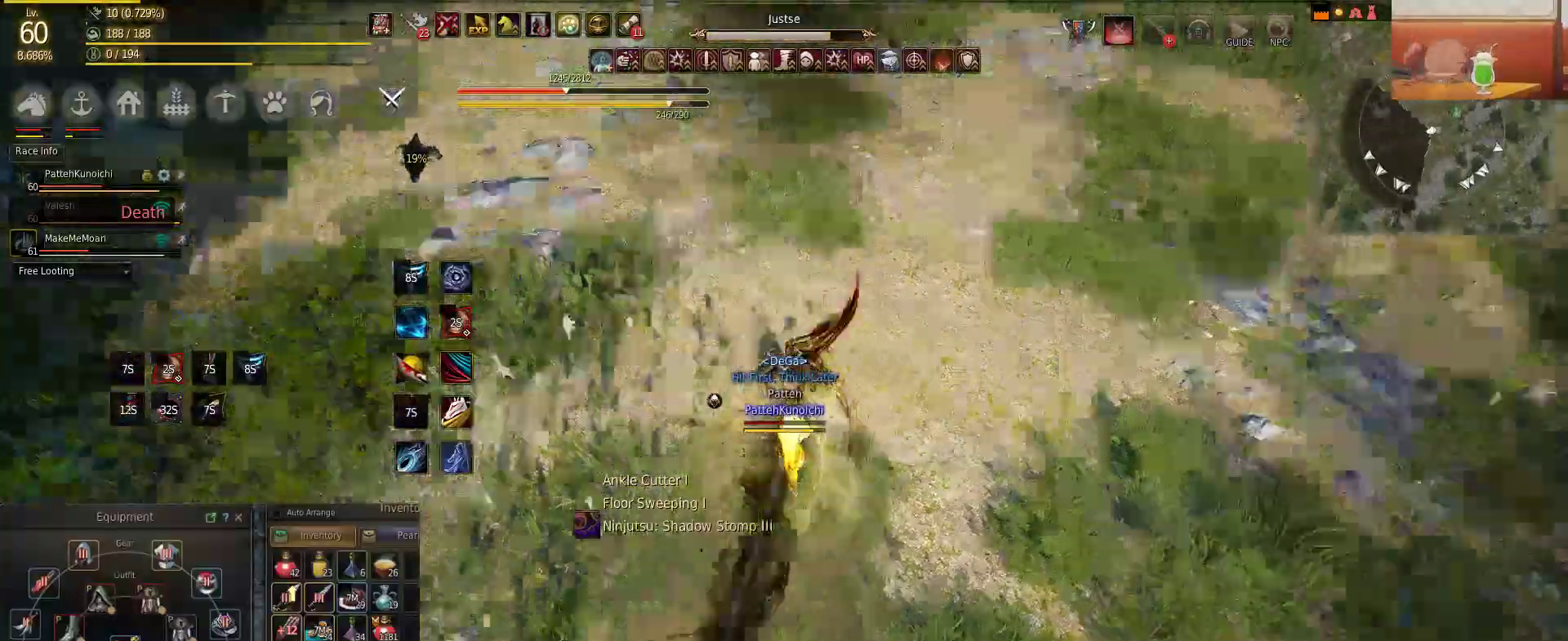
{"keys": ["shift"], "mouse": ["right"], "events": [[116, "mouse_right", "down"], [300, "shift", "down"], [400, "w", "up"]]}
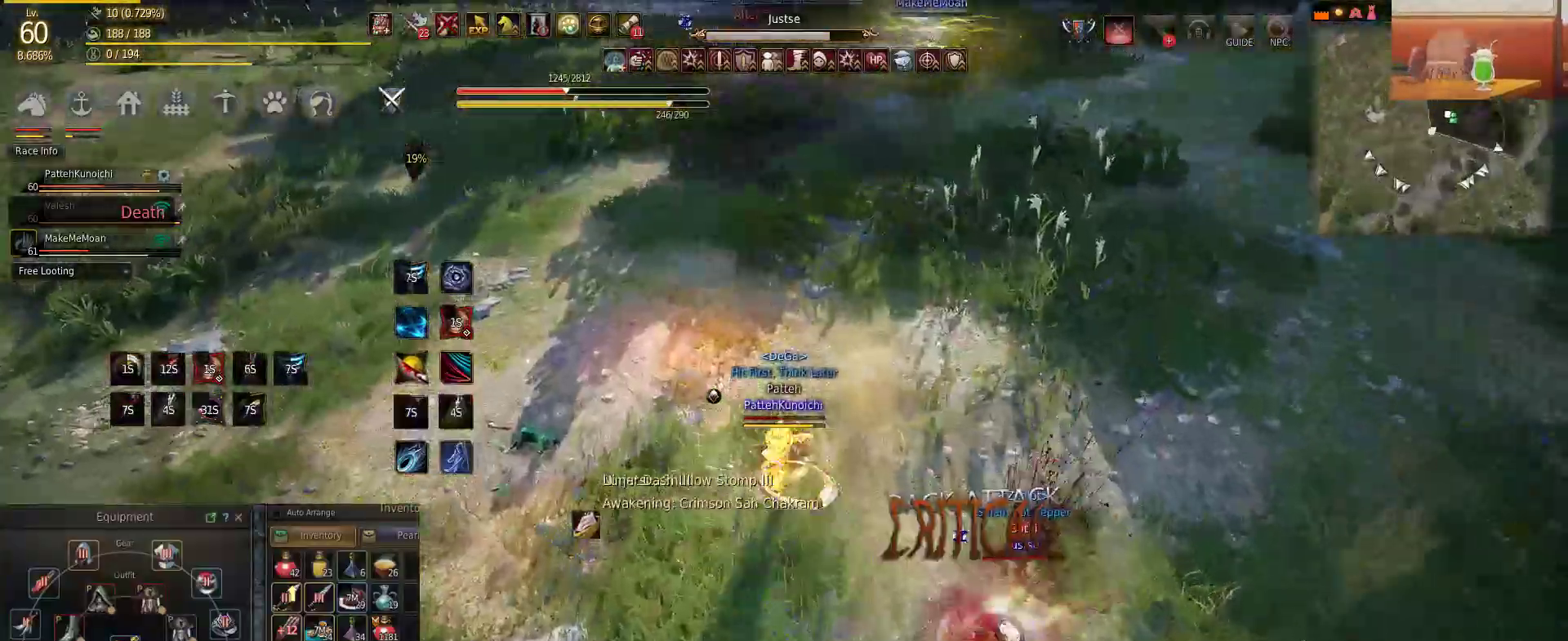
{"keys": ["shift"], "mouse": ["right"], "events": [[134, "mouse_right", "up"], [200, "mouse_right", "down"]]}
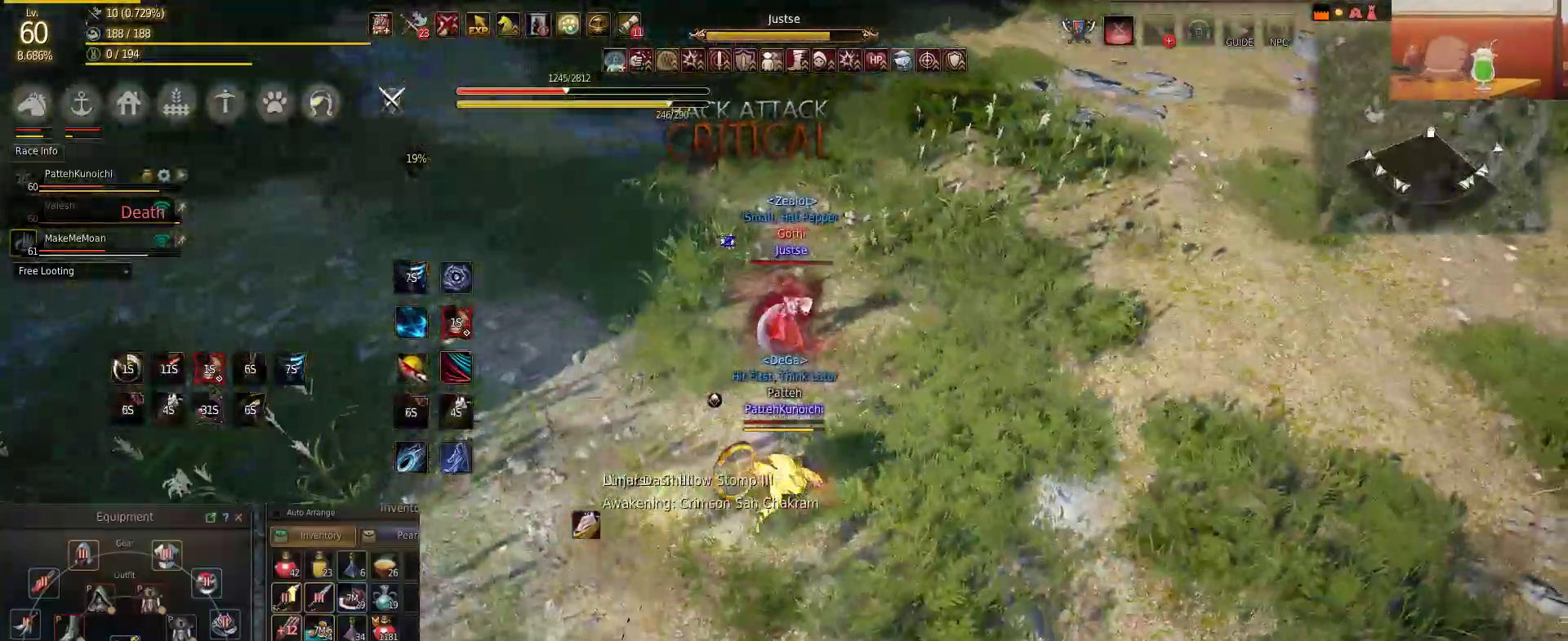
{"keys": ["shift"], "mouse": ["right"], "events": []}
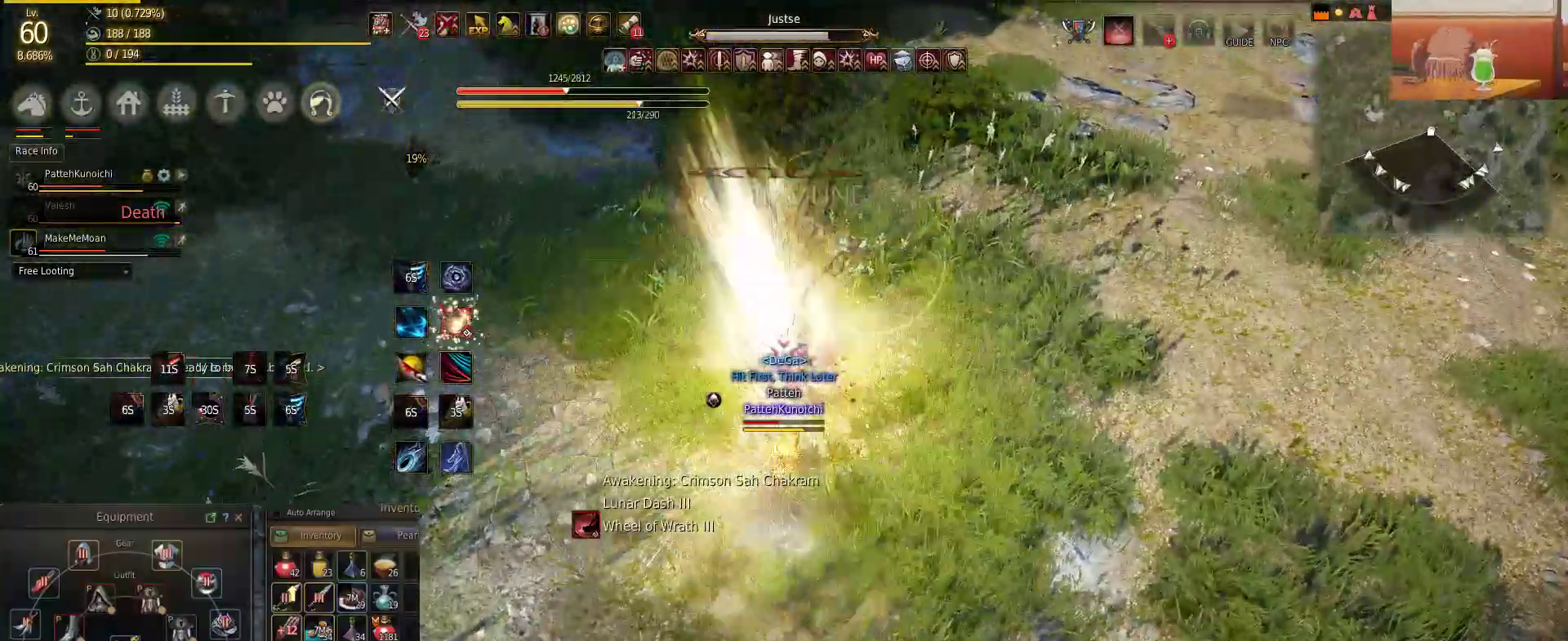
{"keys": ["shift"], "mouse": ["left"], "events": [[134, "mouse_left", "down"], [134, "mouse_right", "up"]]}
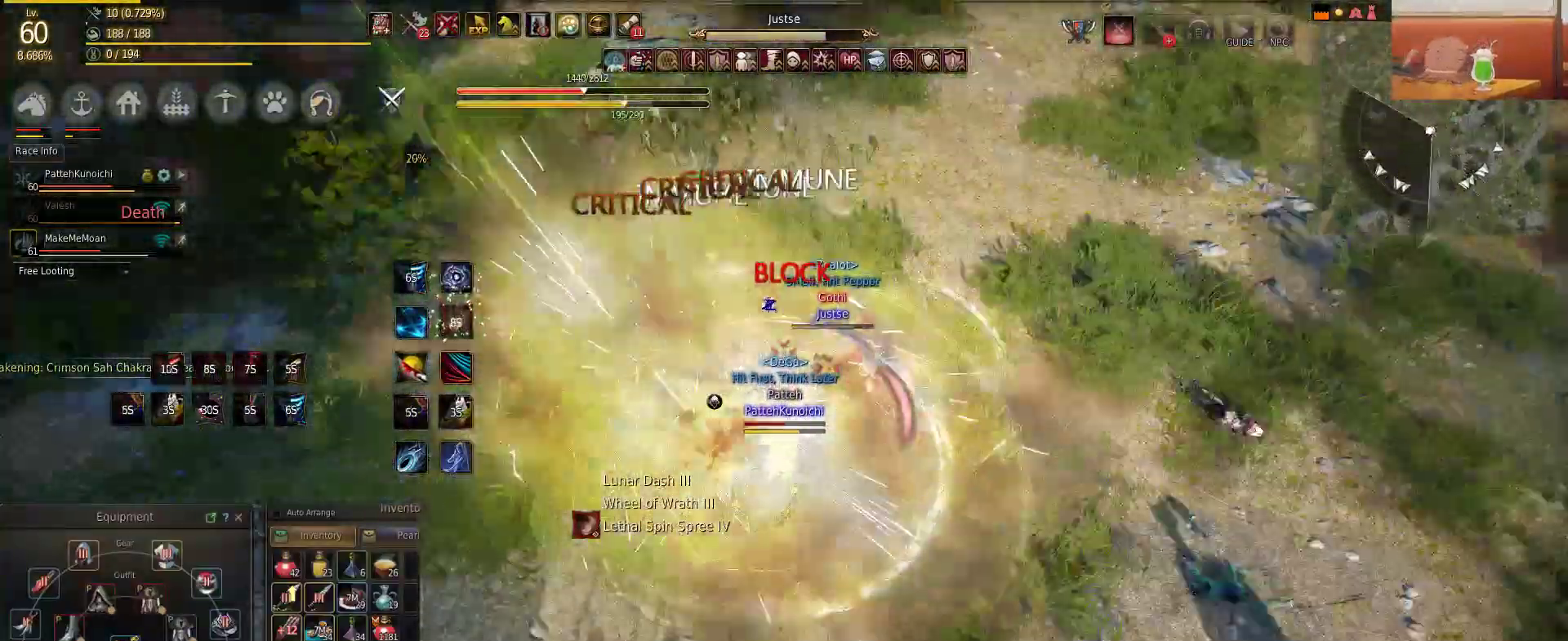
{"keys": ["shift"], "mouse": ["left"], "events": []}